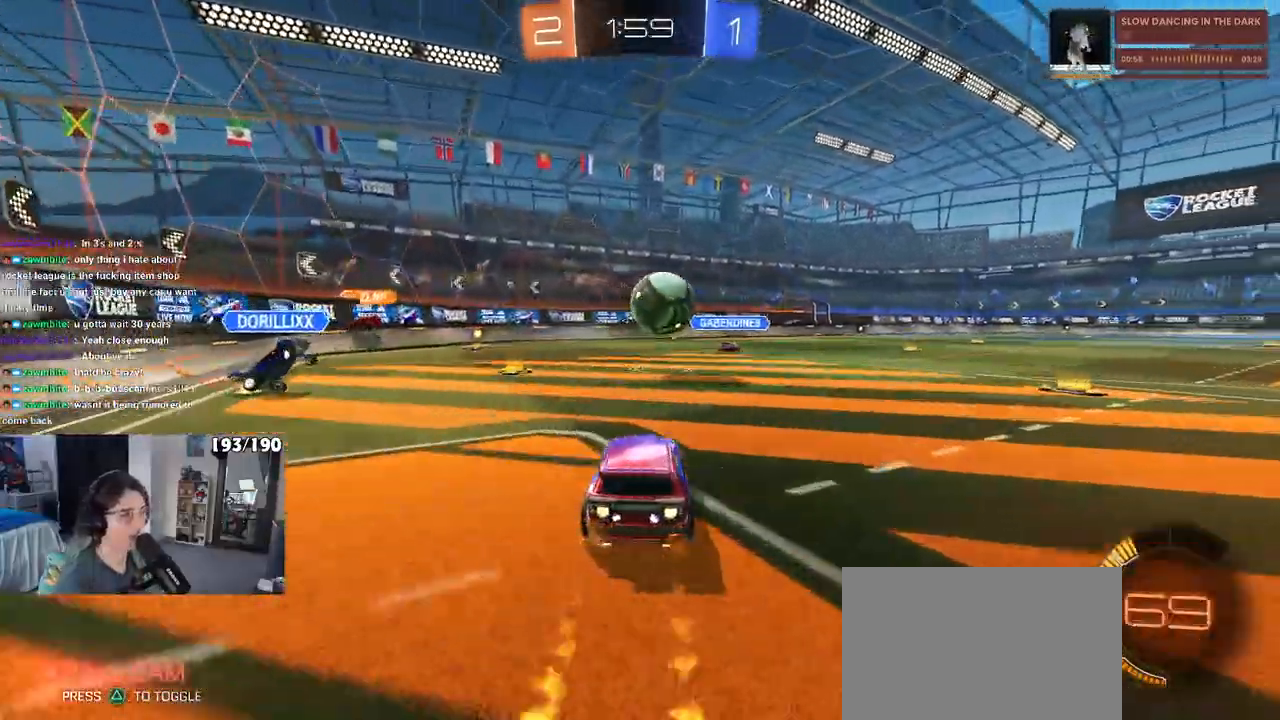
Gameplay with a controller (PlayStation layout); each line is a JSON object with the inputs held at the frame after it. "events" lists button and stick changes between this image and that frame as [ms after this image, input, new state], when the widget could be followed in between. Not read: R2.
{"buttons": ["R1"], "left_stick": "center", "right_stick": "center", "events": [[117, "TRIANGLE", "down"], [117, "left_stick", "right"], [333, "left_stick", "center"], [367, "TRIANGLE", "up"]]}
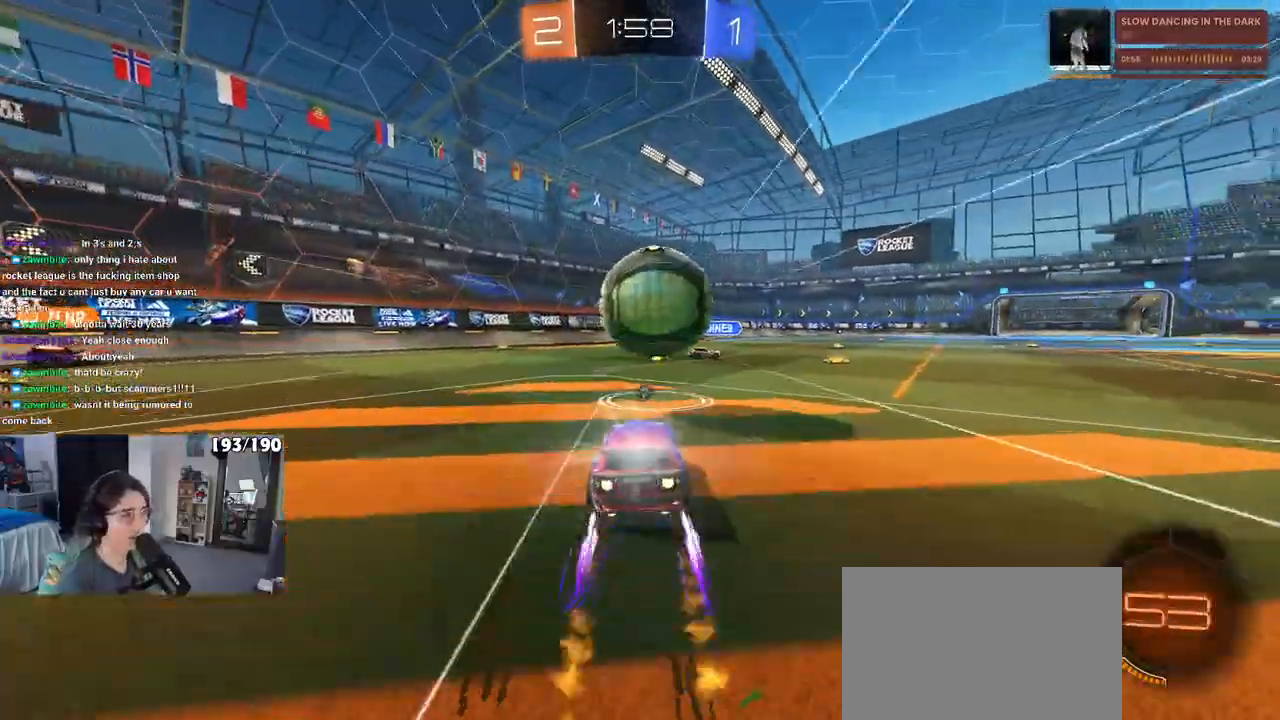
{"buttons": ["R1"], "left_stick": "center", "right_stick": "center", "events": [[17, "left_stick", "right"], [167, "left_stick", "center"], [250, "left_stick", "left"], [367, "left_stick", "center"]]}
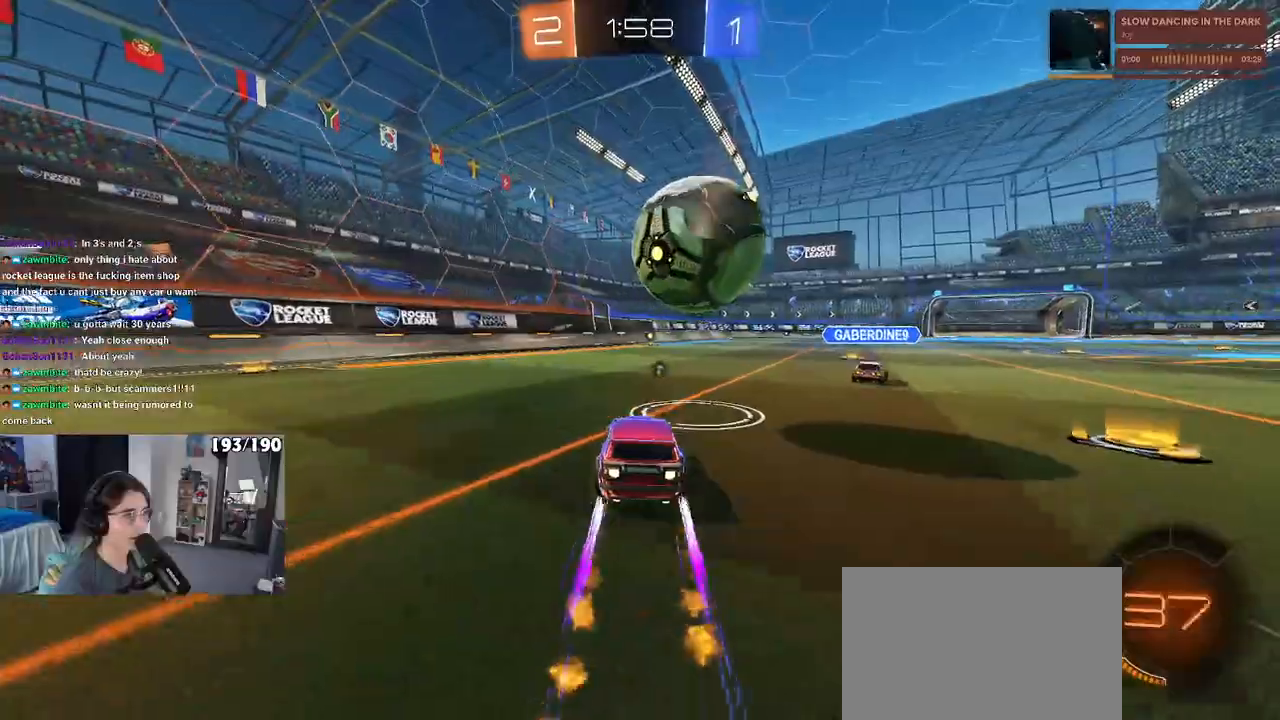
{"buttons": [], "left_stick": "center", "right_stick": "center", "events": [[100, "R1", "up"], [400, "left_stick", "right"], [500, "left_stick", "center"]]}
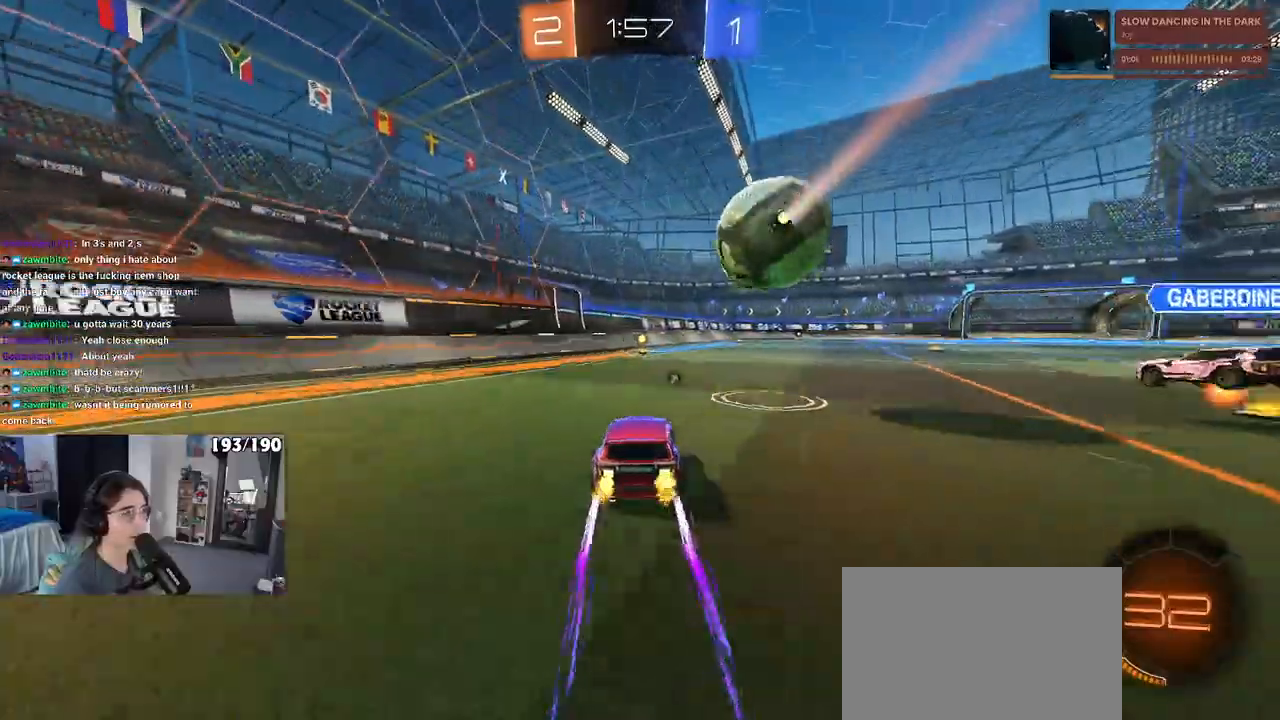
{"buttons": [], "left_stick": "center", "right_stick": "center", "events": [[183, "TRIANGLE", "down"], [317, "TRIANGLE", "up"]]}
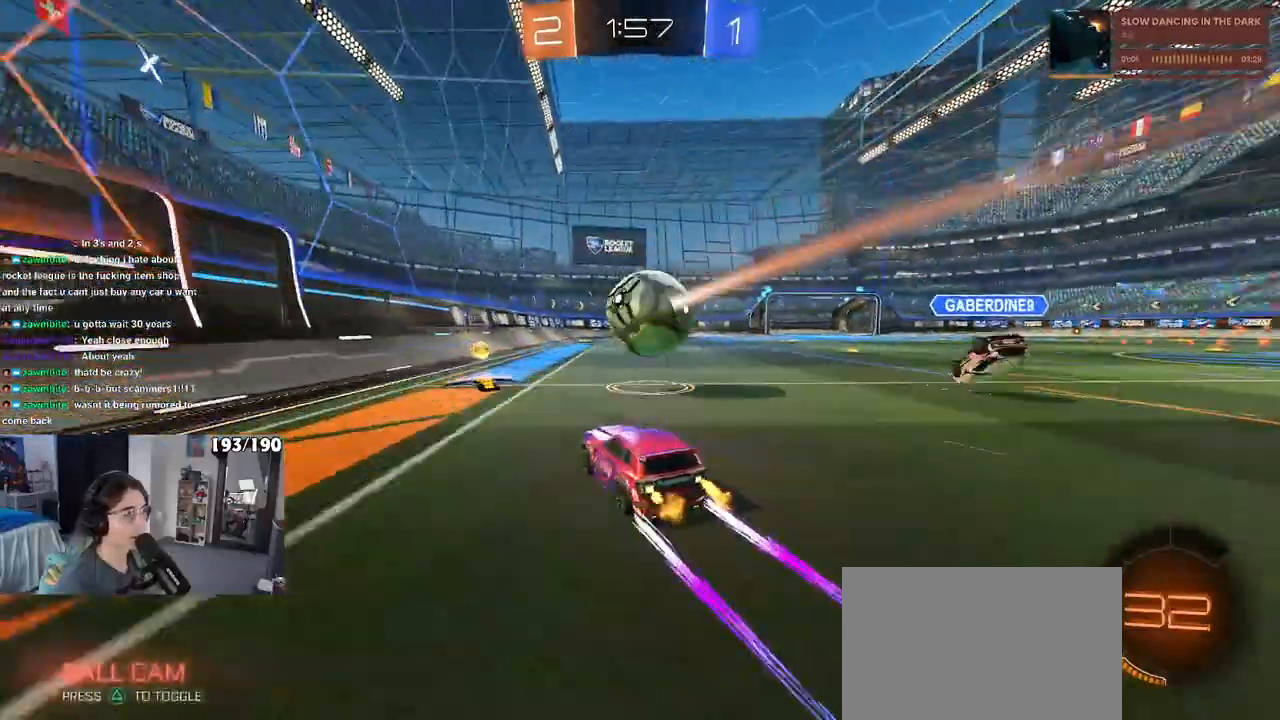
{"buttons": [], "left_stick": "center", "right_stick": "center", "events": [[267, "left_stick", "right"], [467, "left_stick", "center"]]}
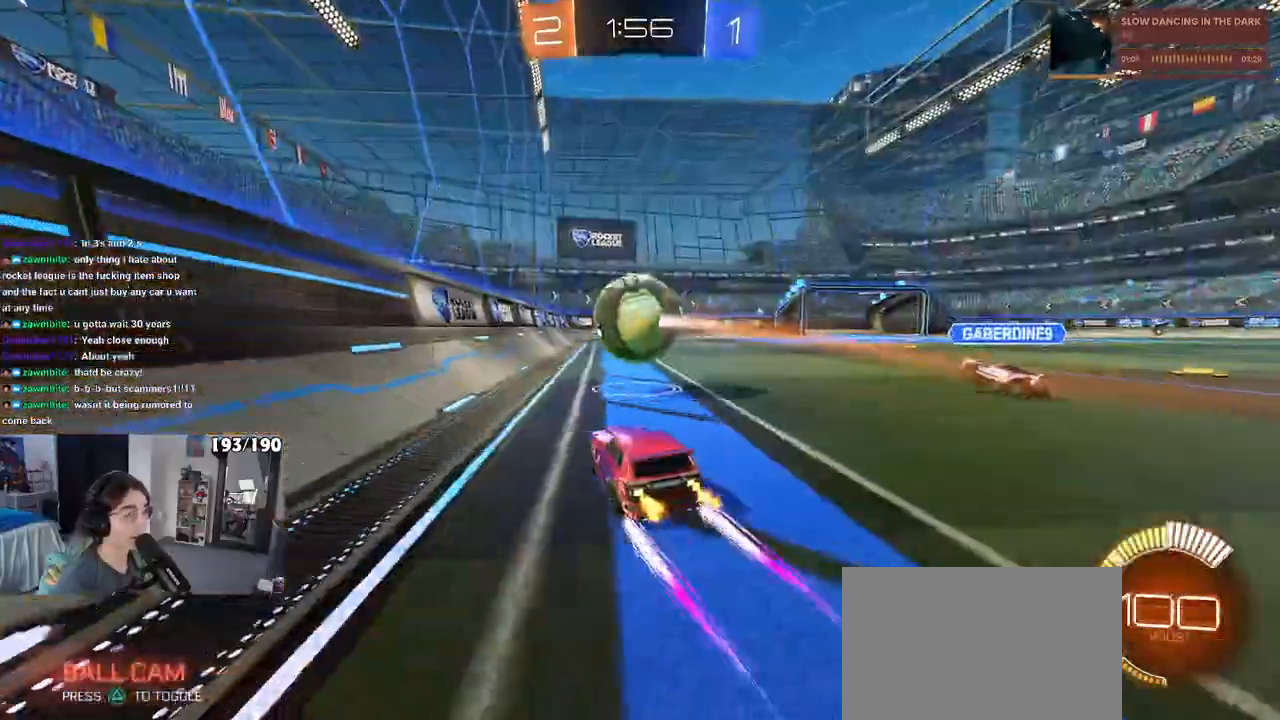
{"buttons": [], "left_stick": "center", "right_stick": "center", "events": [[133, "TRIANGLE", "down"], [383, "TRIANGLE", "up"]]}
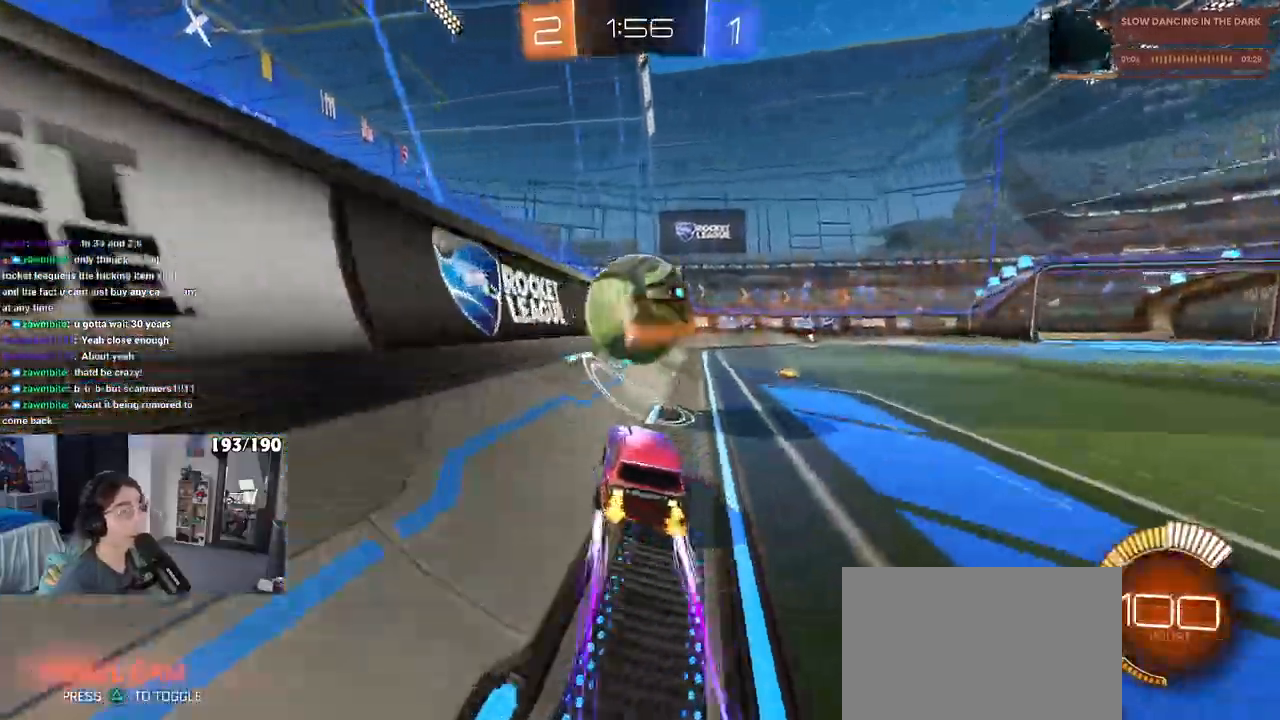
{"buttons": ["TRIANGLE"], "left_stick": "right", "right_stick": "center", "events": [[167, "left_stick", "left"], [367, "left_stick", "right"], [500, "TRIANGLE", "down"]]}
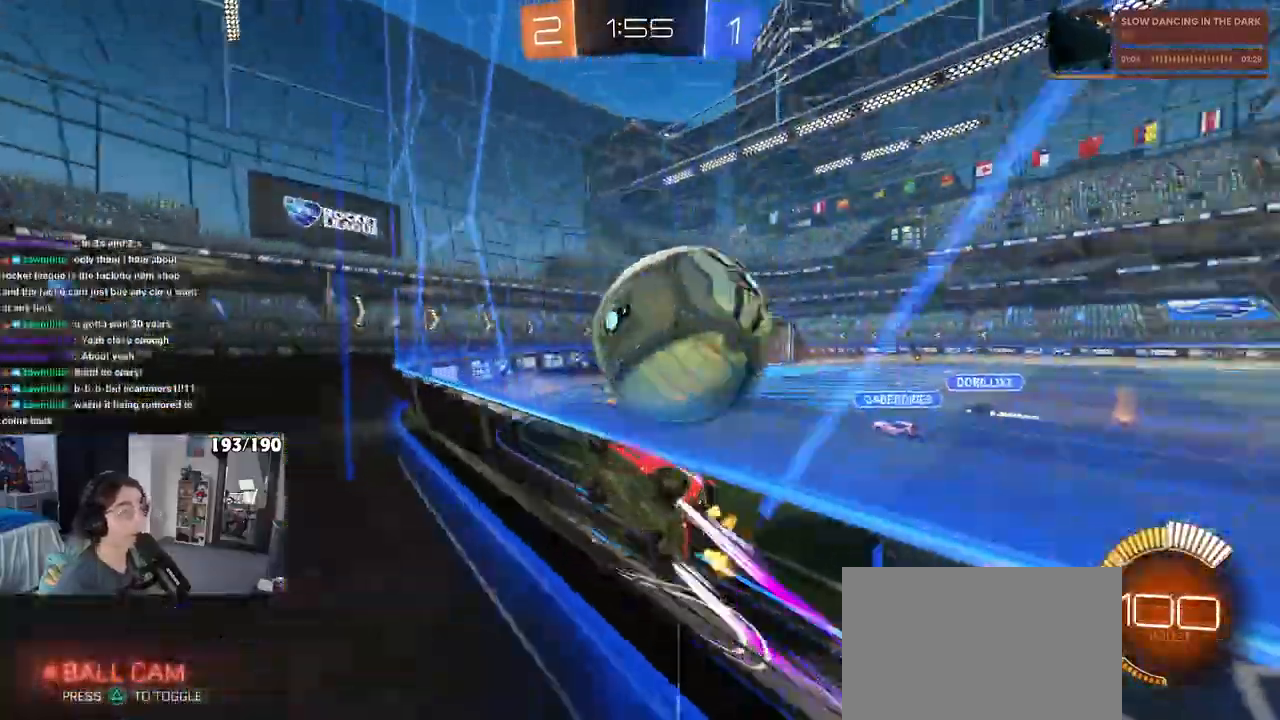
{"buttons": ["R1"], "left_stick": "center", "right_stick": "center", "events": [[67, "TRIANGLE", "up"], [100, "L2", "down"], [100, "left_stick", "up-right"], [183, "L2", "up"], [300, "R1", "down"], [300, "left_stick", "center"]]}
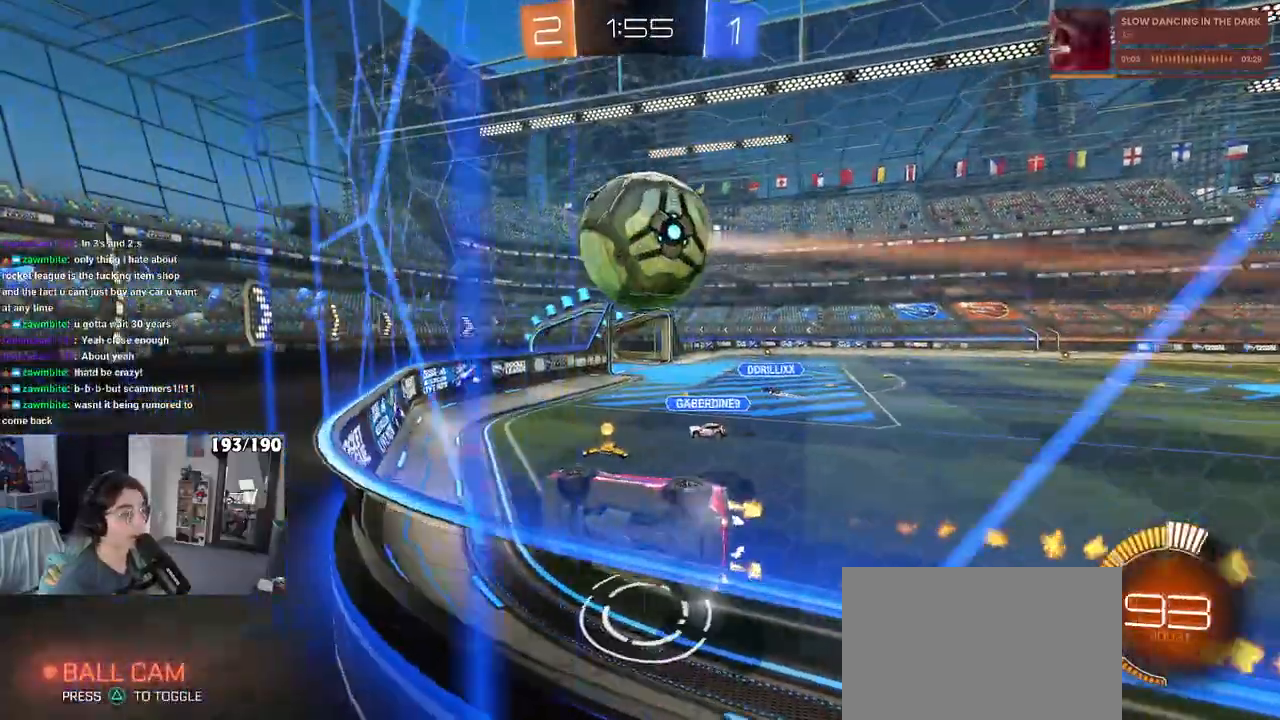
{"buttons": ["TRIANGLE", "R1"], "left_stick": "right", "right_stick": "center", "events": [[350, "TRIANGLE", "down"], [383, "left_stick", "right"]]}
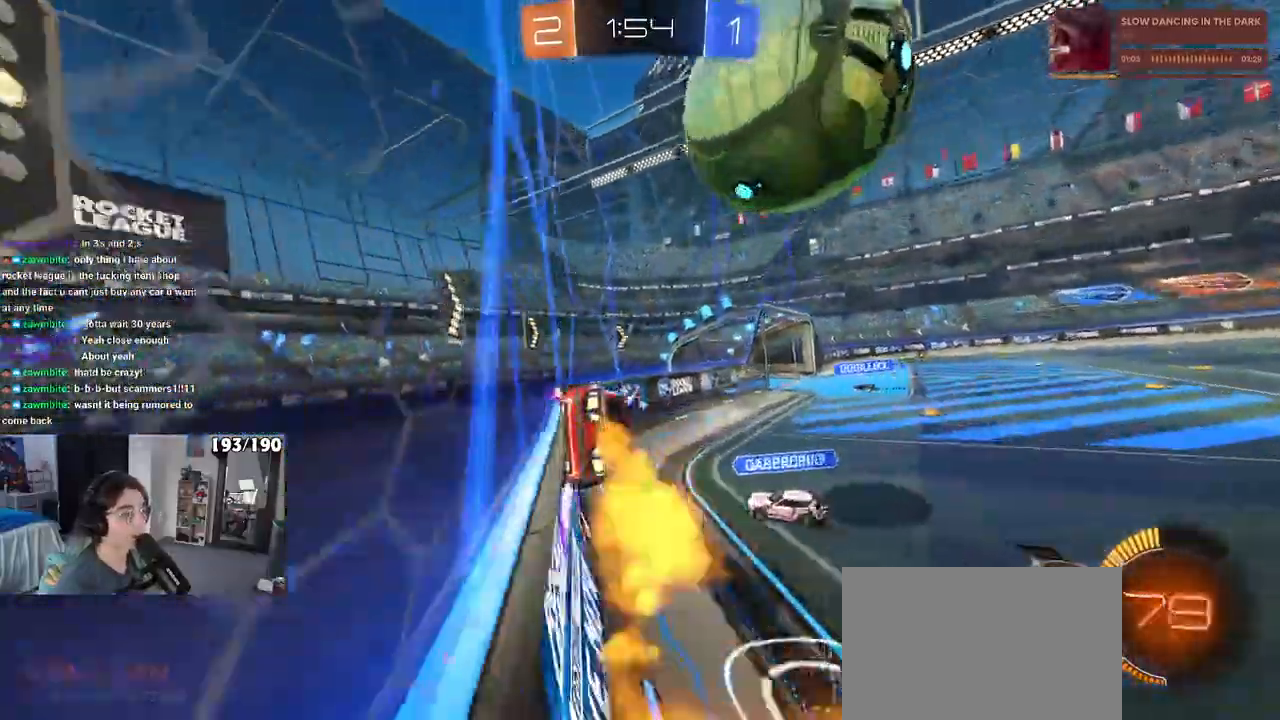
{"buttons": ["TRIANGLE", "R1"], "left_stick": "right", "right_stick": "center", "events": [[283, "TRIANGLE", "up"], [450, "TRIANGLE", "down"]]}
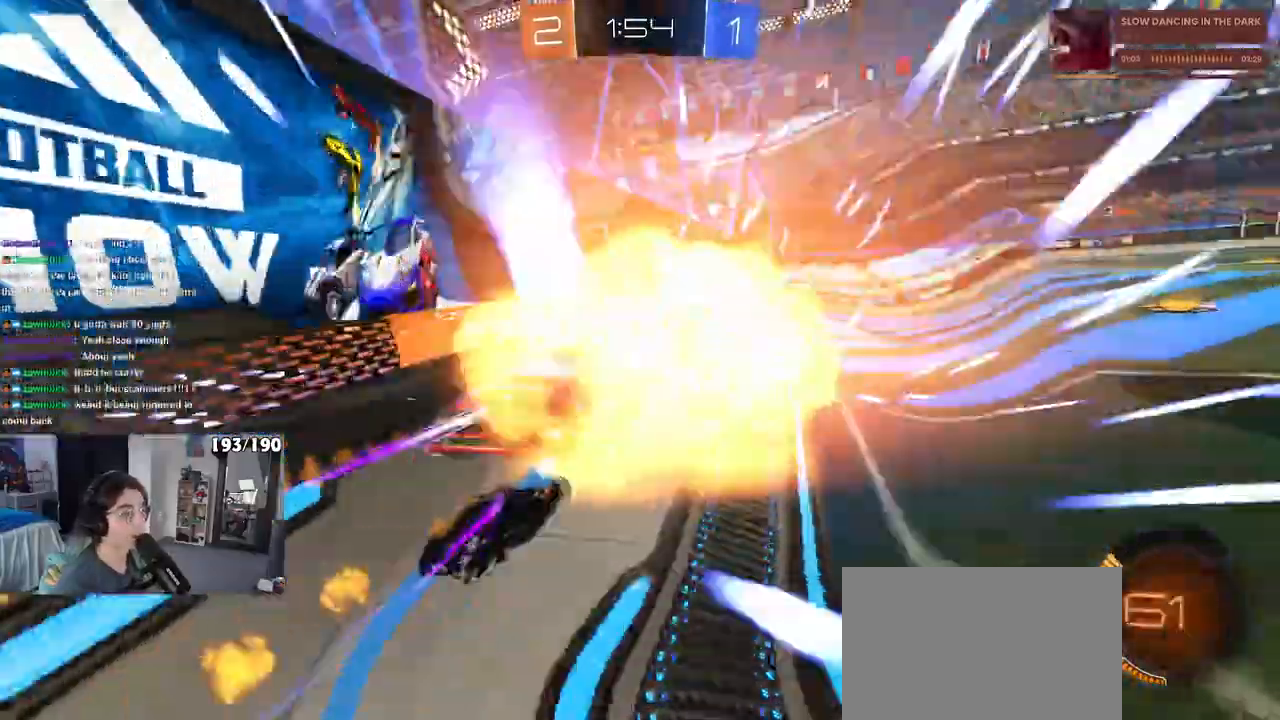
{"buttons": [], "left_stick": "center", "right_stick": "center"}
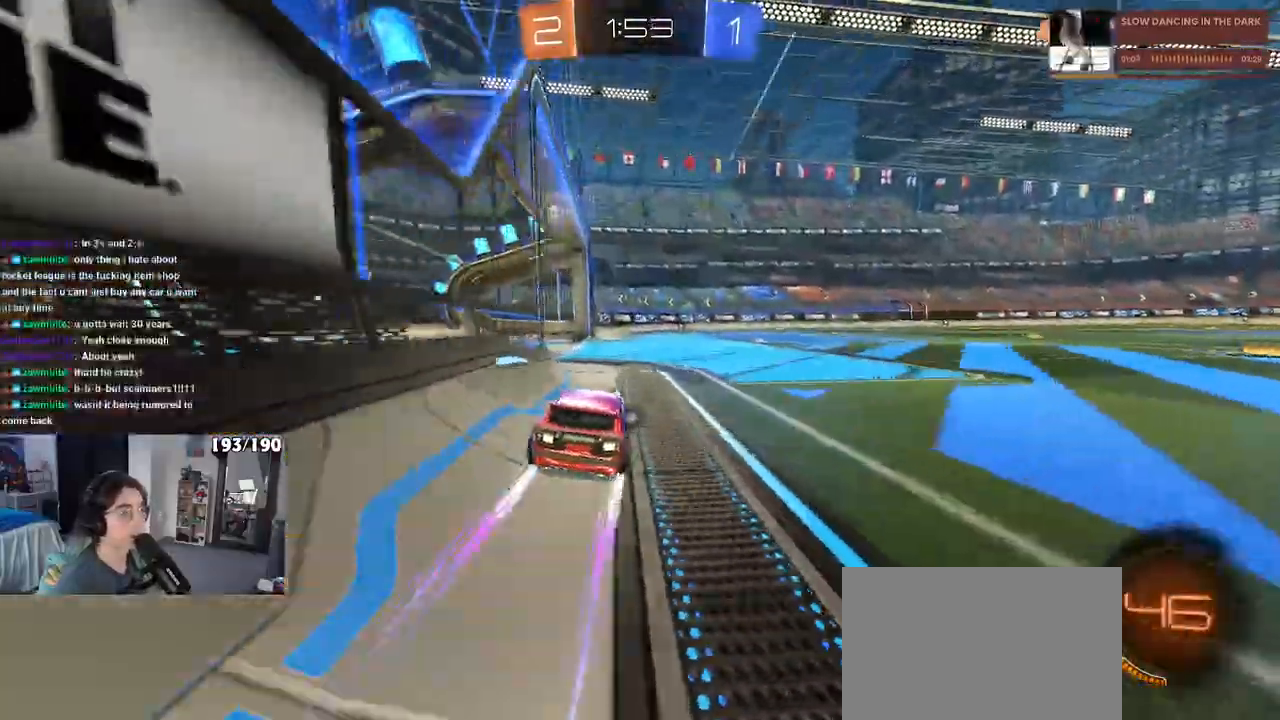
{"buttons": [], "left_stick": "right", "right_stick": "center", "events": [[17, "left_stick", "left"], [150, "left_stick", "center"], [333, "left_stick", "right"], [367, "TRIANGLE", "down"], [483, "TRIANGLE", "up"]]}
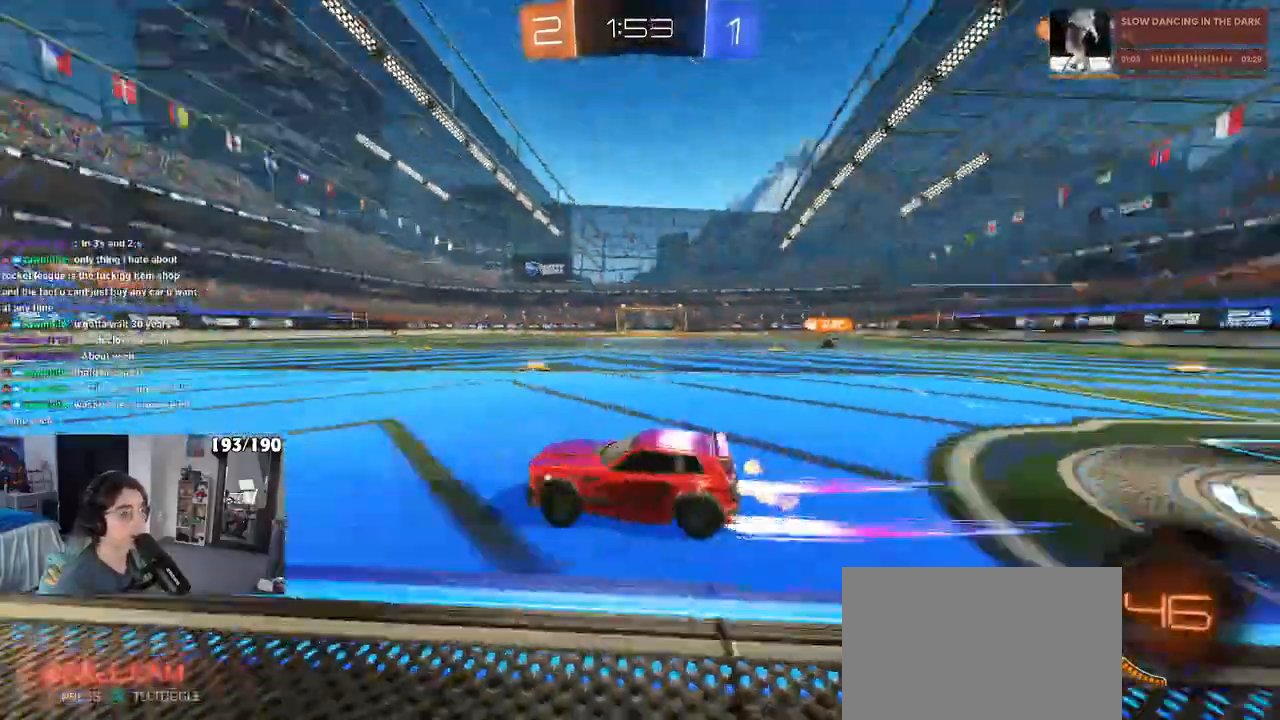
{"buttons": [], "left_stick": "center", "right_stick": "center", "events": [[50, "left_stick", "center"]]}
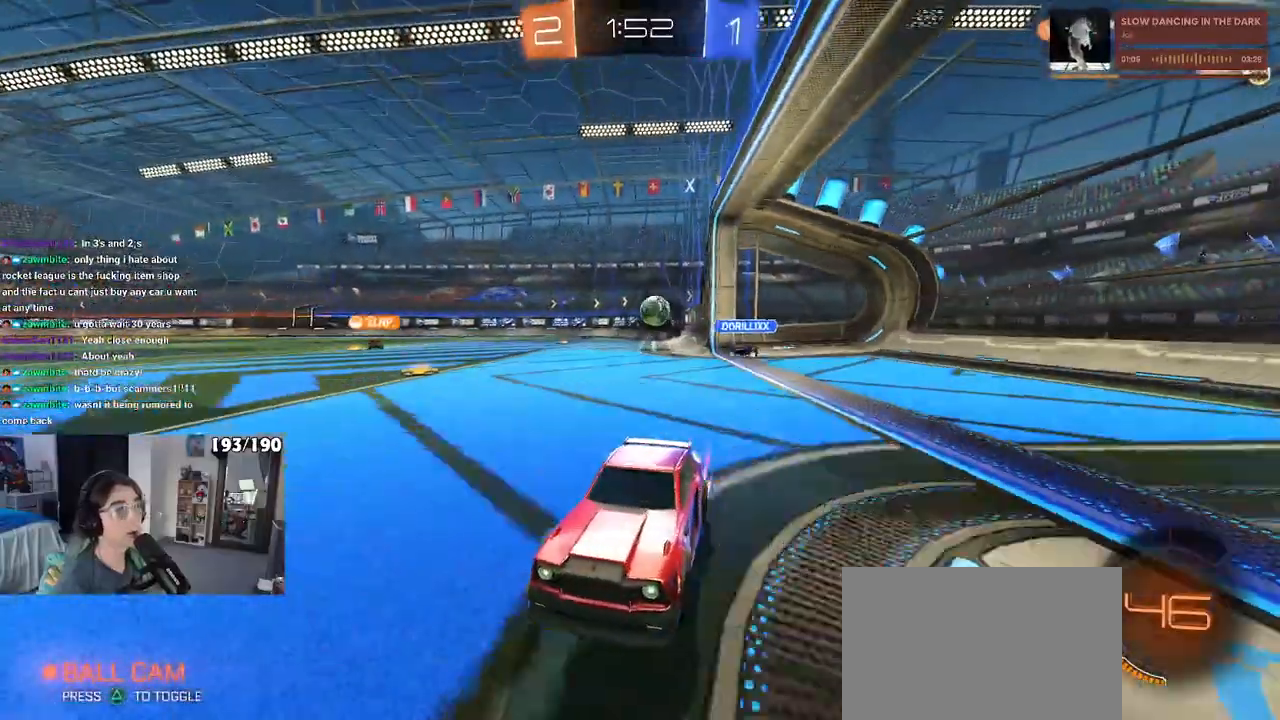
{"buttons": [], "left_stick": "right", "right_stick": "center"}
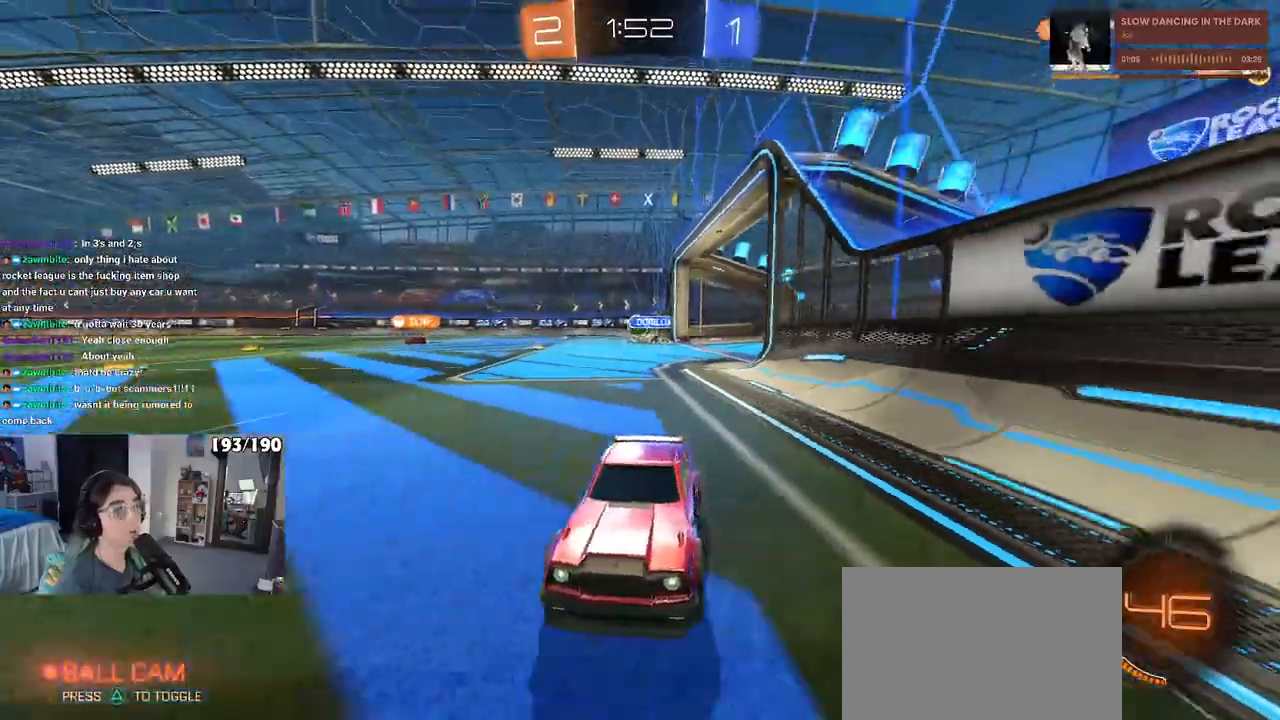
{"buttons": [], "left_stick": "right", "right_stick": "center", "events": [[117, "left_stick", "center"], [250, "left_stick", "right"]]}
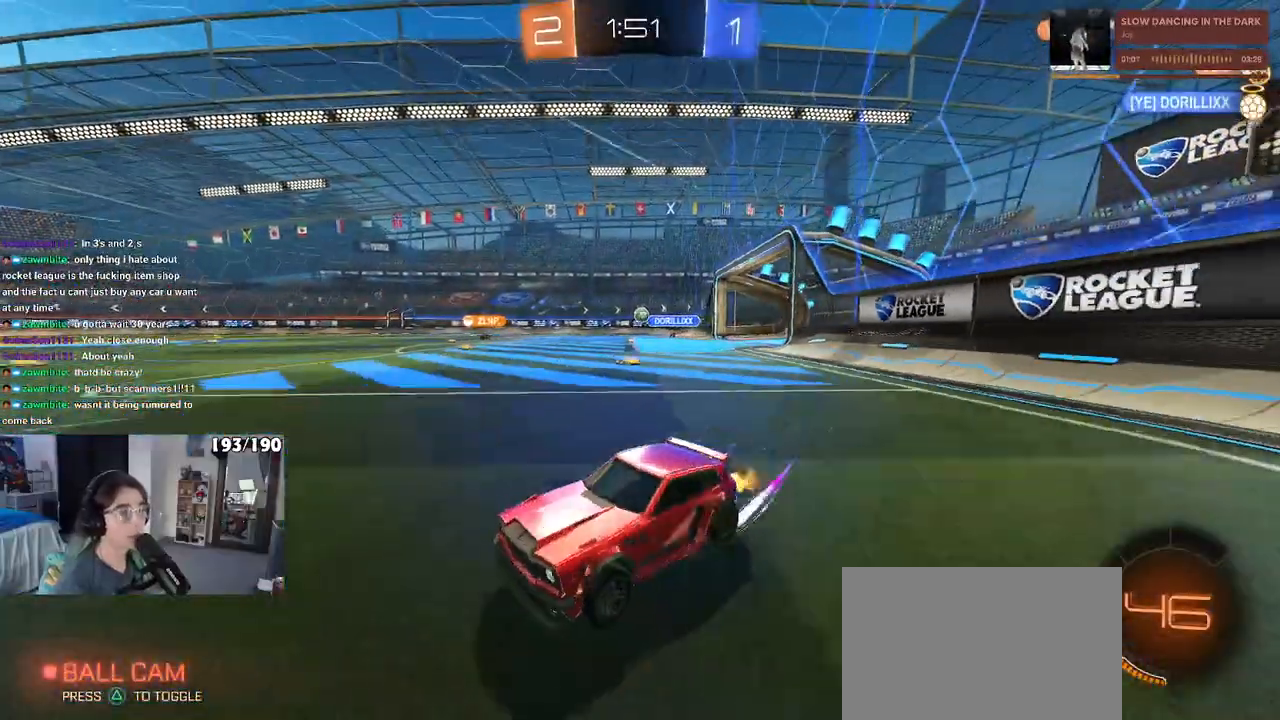
{"buttons": ["R1"], "left_stick": "right", "right_stick": "center", "events": [[33, "R1", "down"]]}
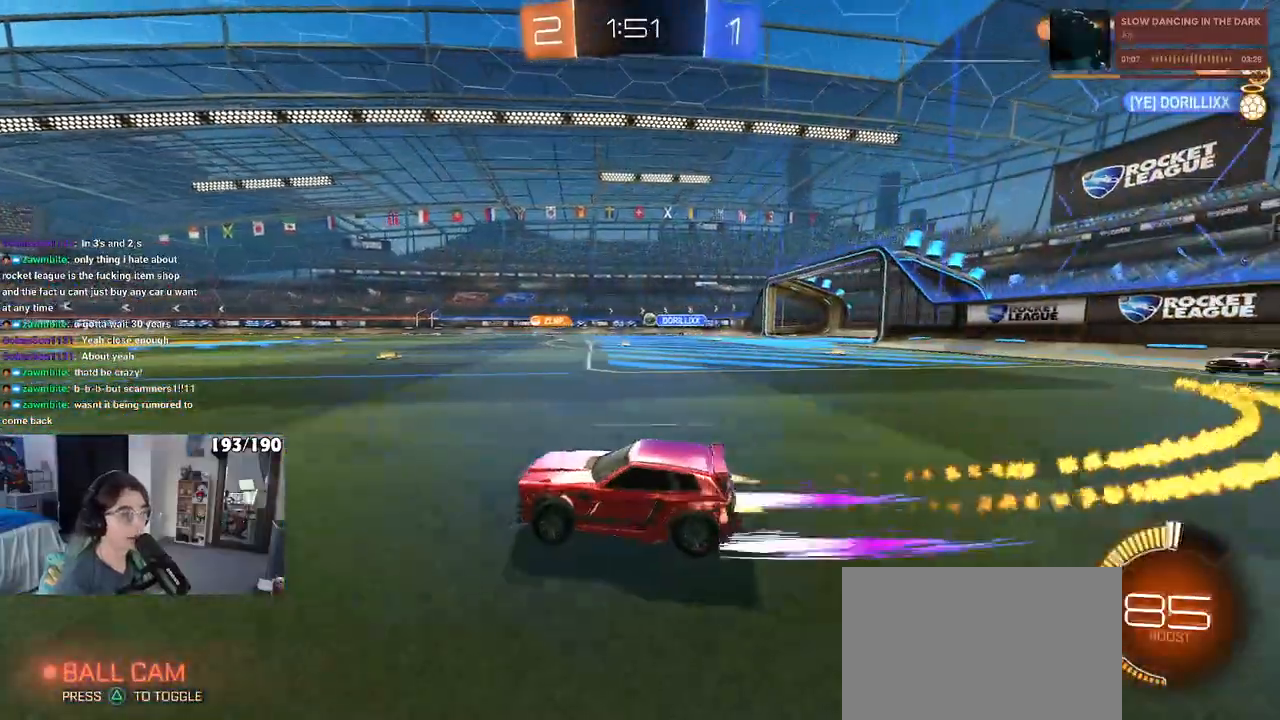
{"buttons": [], "left_stick": "center", "right_stick": "center", "events": [[100, "R1", "up"], [200, "left_stick", "center"], [300, "left_stick", "left"], [350, "left_stick", "center"]]}
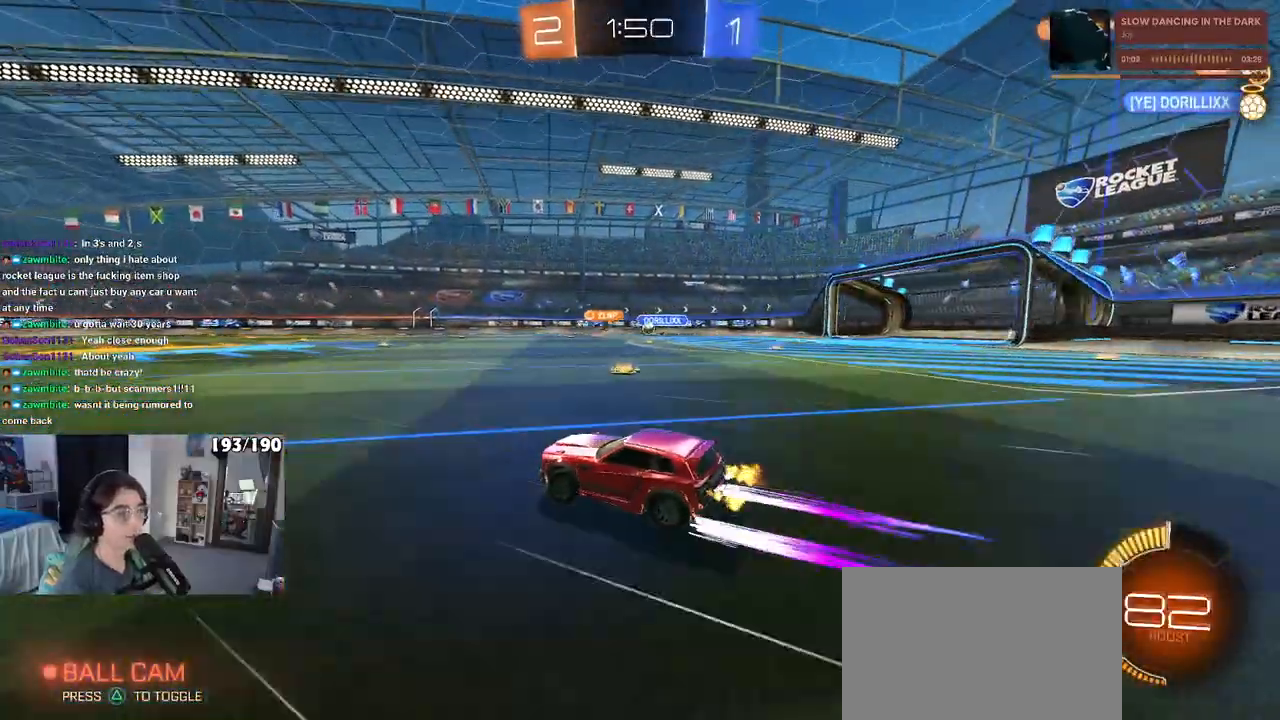
{"buttons": [], "left_stick": "center", "right_stick": "center", "events": []}
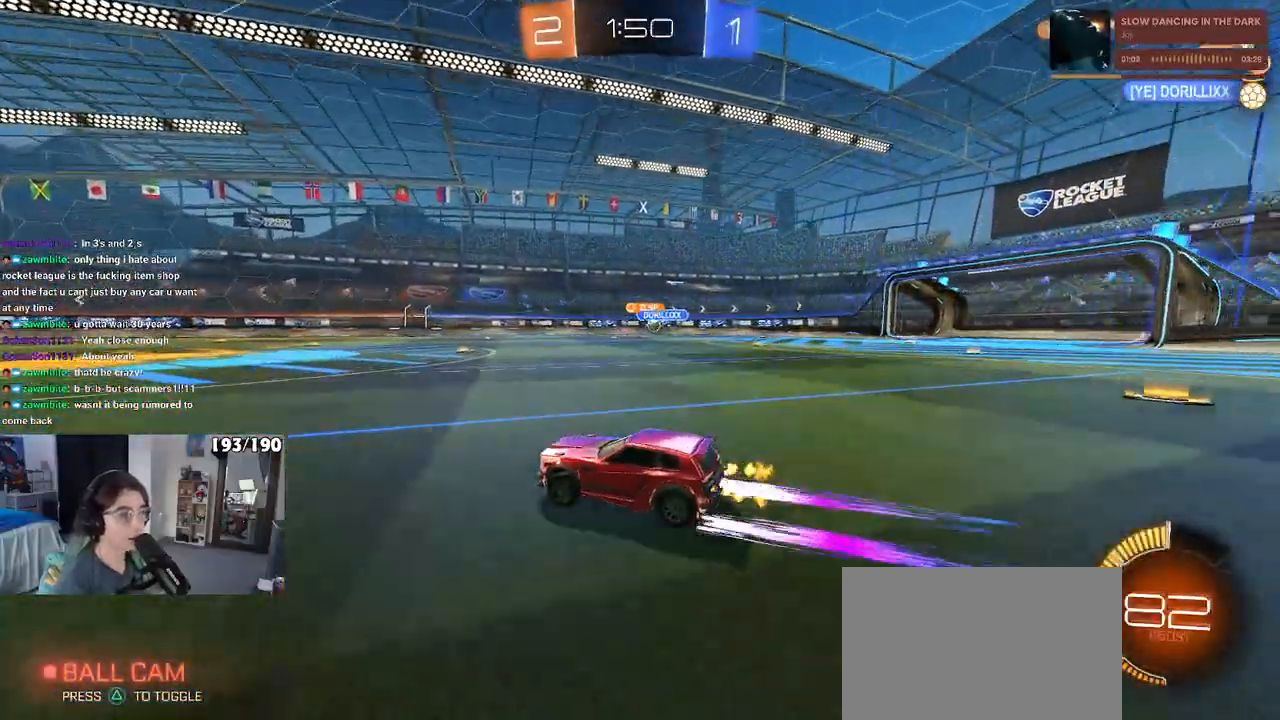
{"buttons": [], "left_stick": "right", "right_stick": "center", "events": [[50, "left_stick", "right"]]}
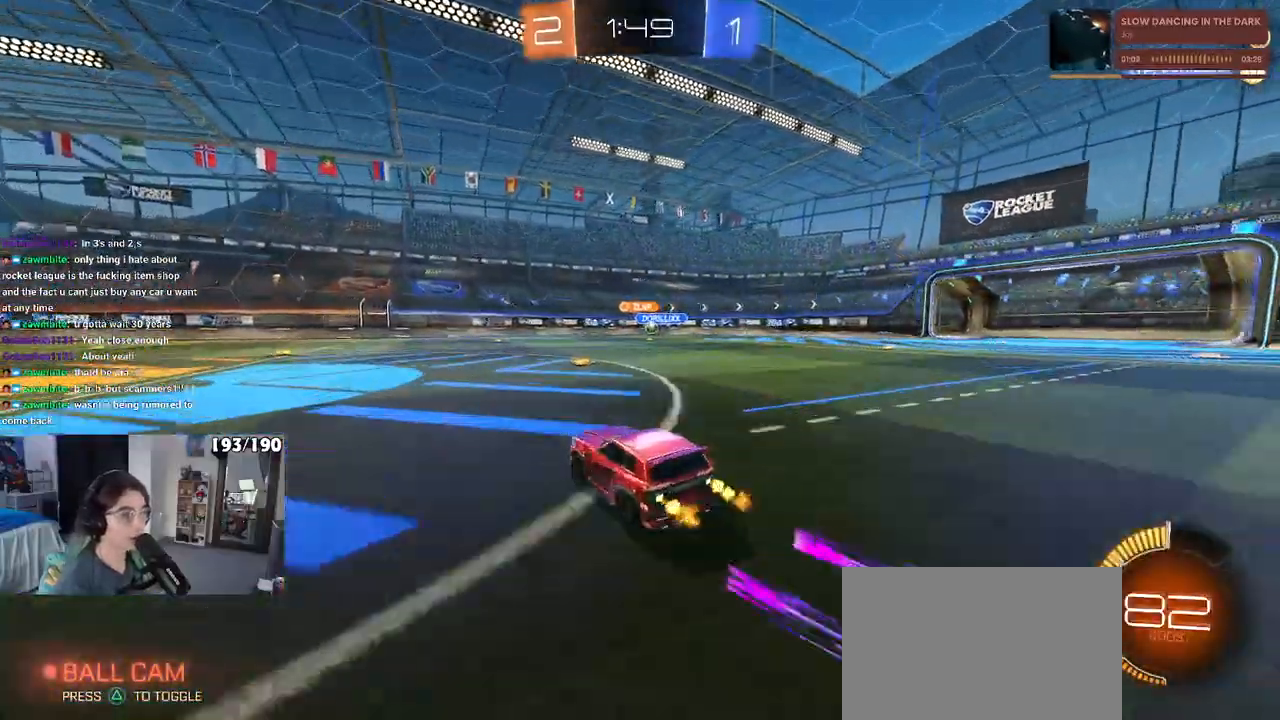
{"buttons": [], "left_stick": "left", "right_stick": "center", "events": [[167, "left_stick", "center"], [233, "left_stick", "left"]]}
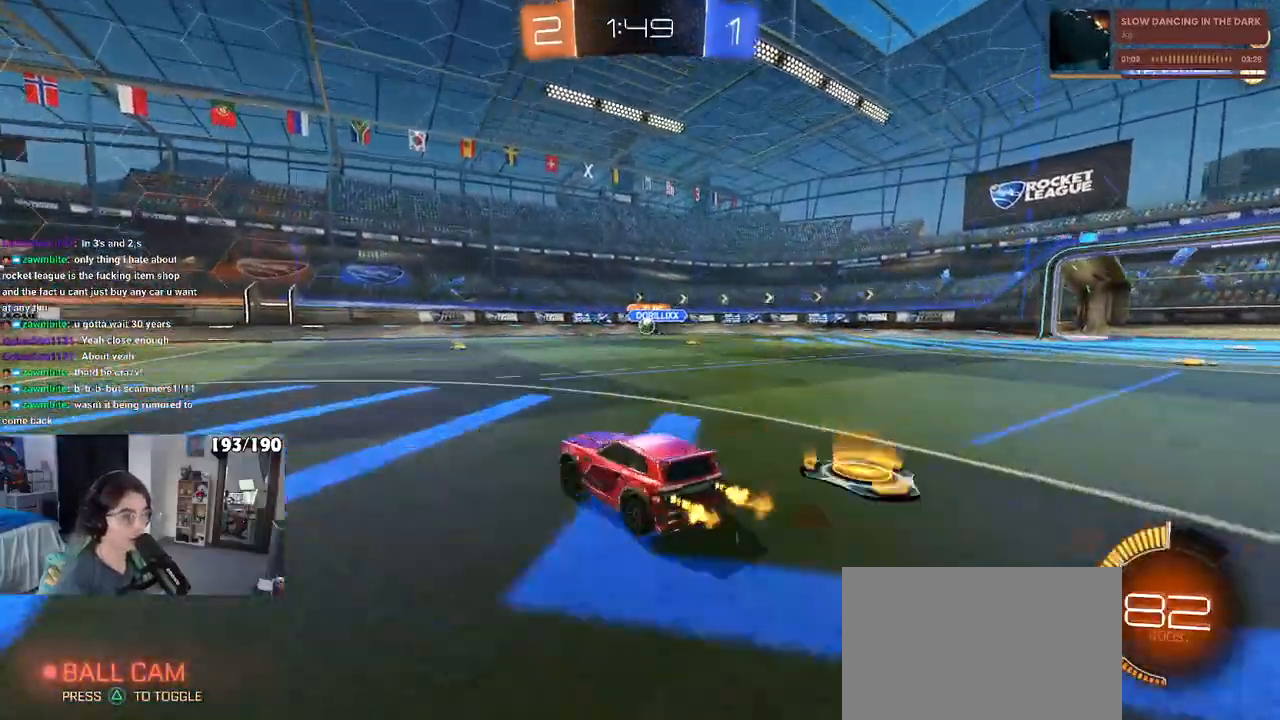
{"buttons": [], "left_stick": "center", "right_stick": "center", "events": [[283, "left_stick", "center"]]}
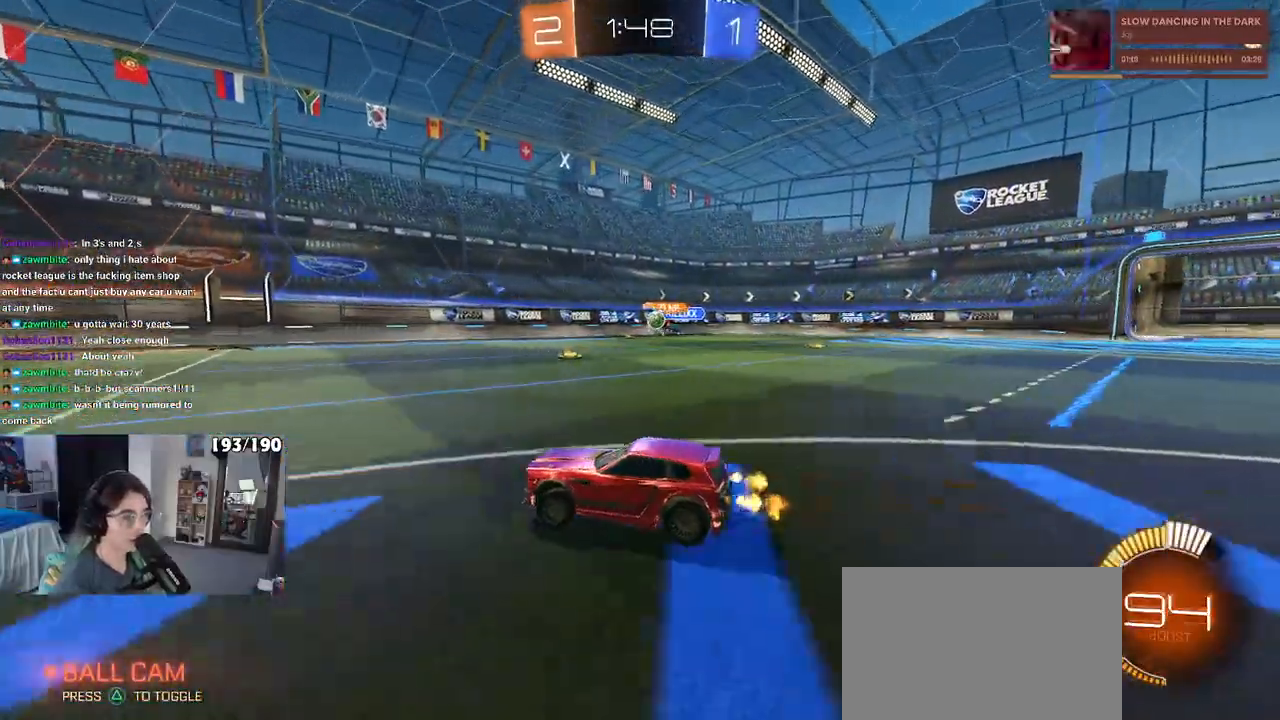
{"buttons": [], "left_stick": "right", "right_stick": "center", "events": [[400, "left_stick", "right"]]}
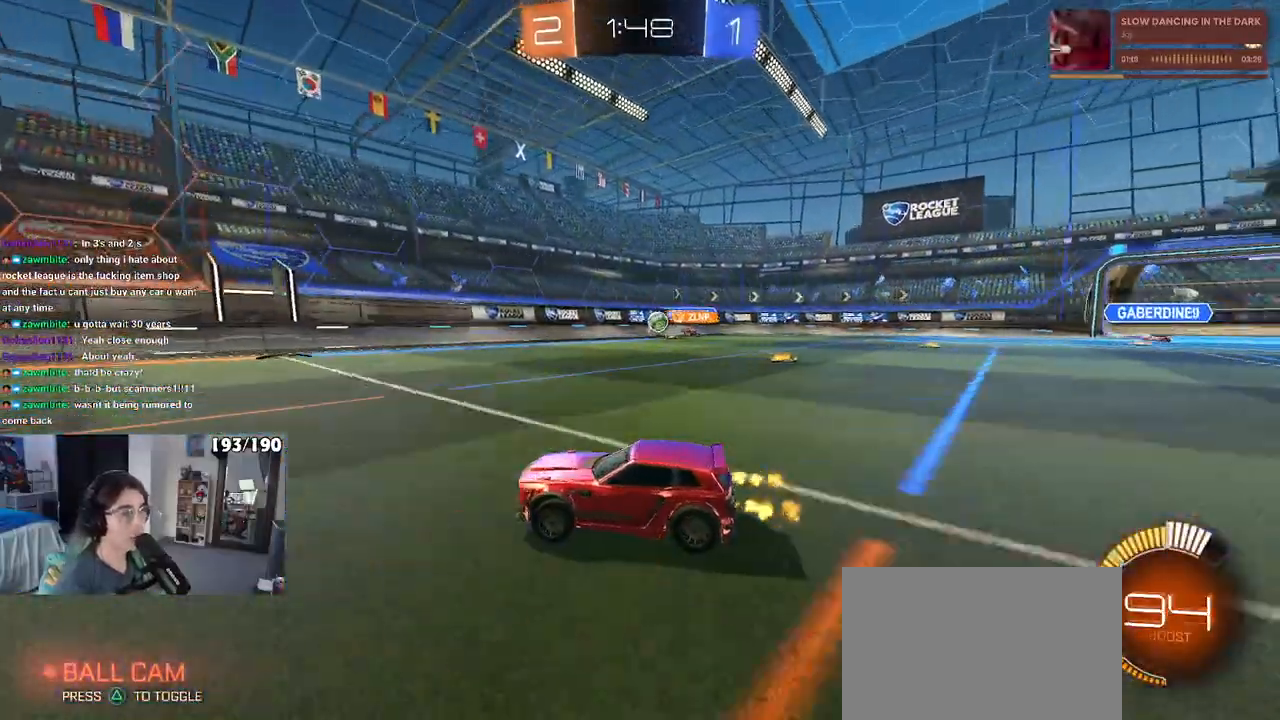
{"buttons": [], "left_stick": "right", "right_stick": "center", "events": [[17, "left_stick", "center"], [150, "left_stick", "right"]]}
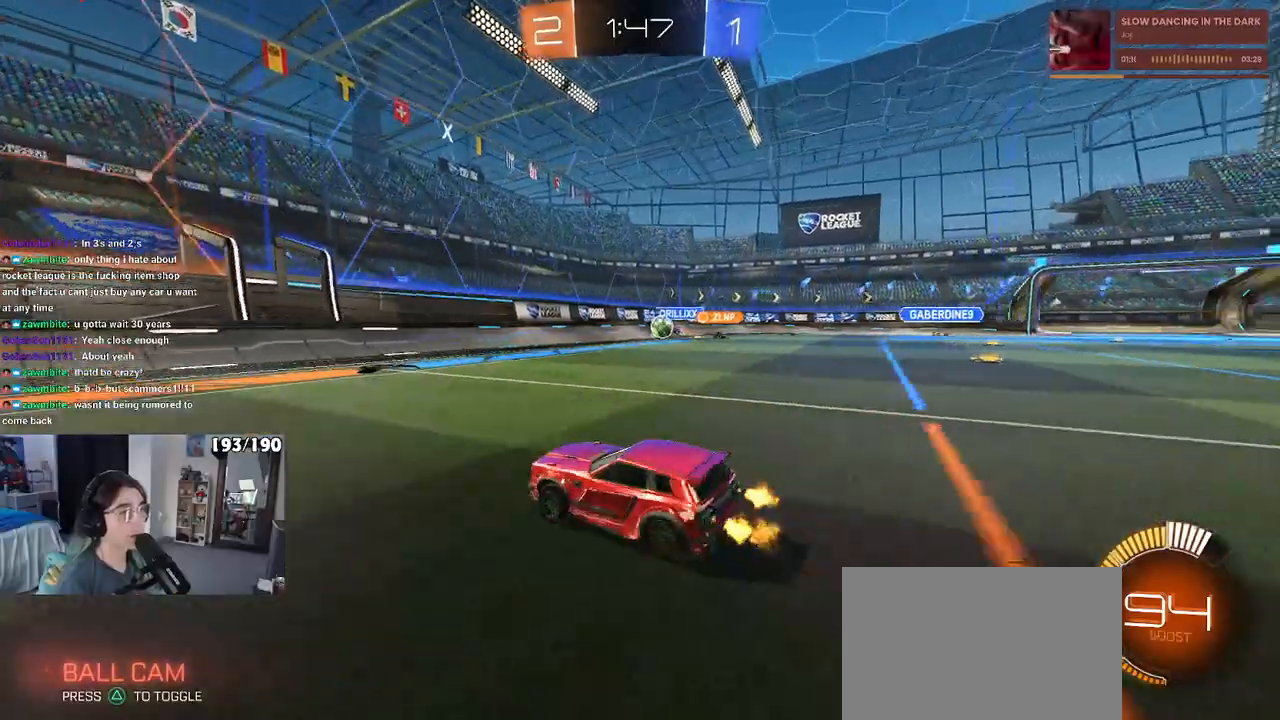
{"buttons": [], "left_stick": "right", "right_stick": "center", "events": [[17, "SQUARE", "down"], [100, "SQUARE", "up"]]}
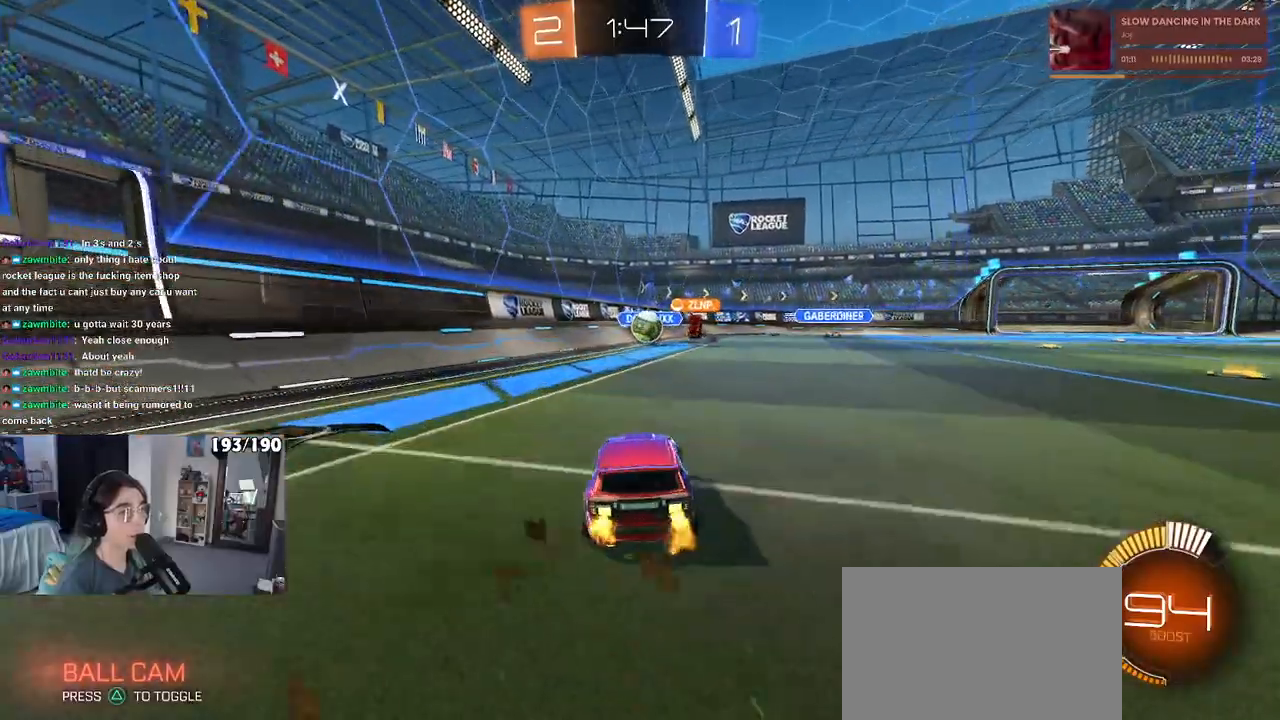
{"buttons": [], "left_stick": "right", "right_stick": "center", "events": [[17, "left_stick", "center"], [83, "left_stick", "left"], [233, "left_stick", "center"], [350, "CROSS", "down"], [350, "left_stick", "right"], [467, "CROSS", "up"]]}
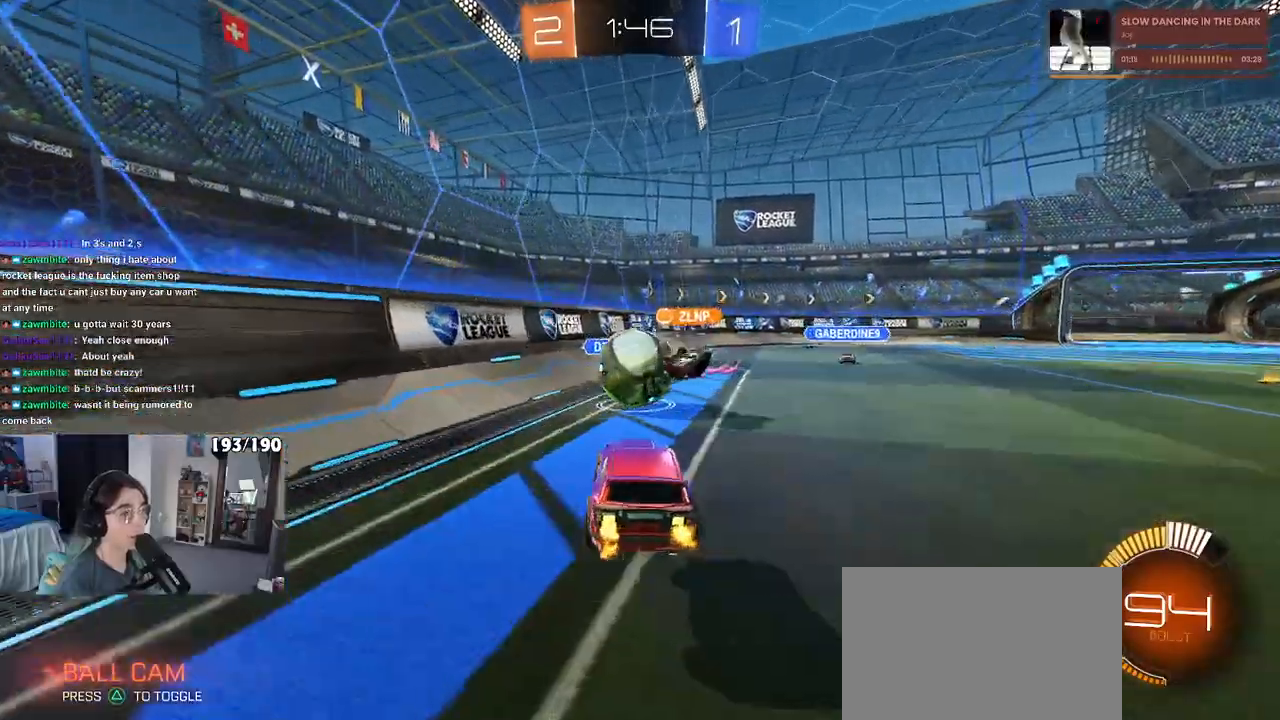
{"buttons": ["SQUARE"], "left_stick": "down-left", "right_stick": "center", "events": [[117, "left_stick", "up-left"], [133, "CROSS", "down"], [133, "R1", "down"], [200, "SQUARE", "down"], [217, "CROSS", "up"], [250, "left_stick", "down-left"], [300, "left_stick", "down"], [450, "R1", "up"], [467, "left_stick", "down-left"]]}
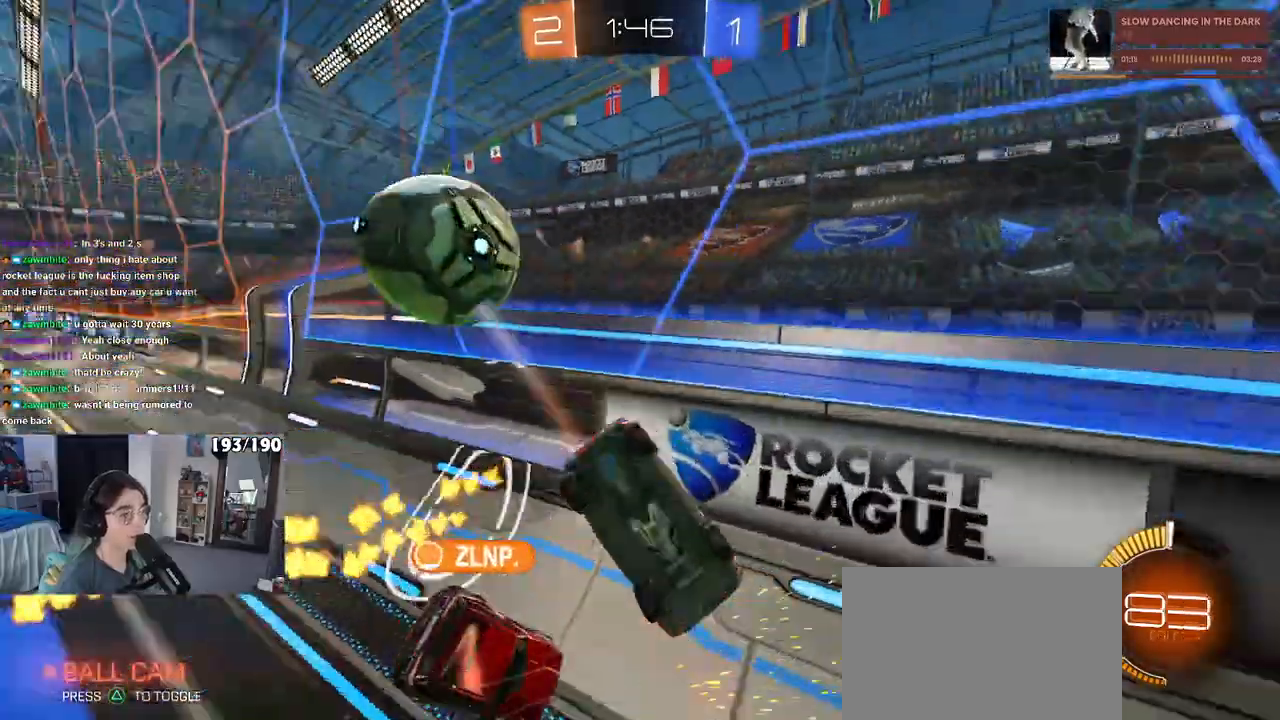
{"buttons": [], "left_stick": "right", "right_stick": "center", "events": [[333, "SQUARE", "up"], [367, "left_stick", "down-right"], [467, "left_stick", "right"]]}
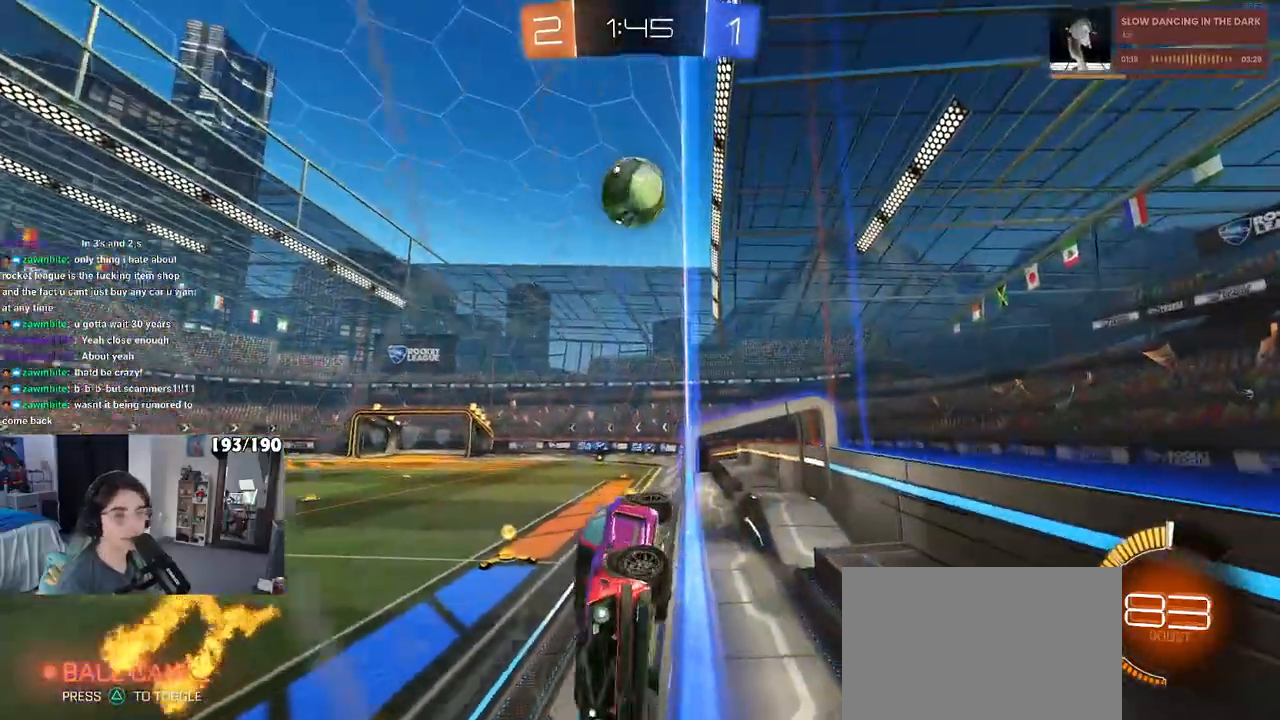
{"buttons": [], "left_stick": "right", "right_stick": "center", "events": [[150, "SQUARE", "down"], [283, "SQUARE", "up"]]}
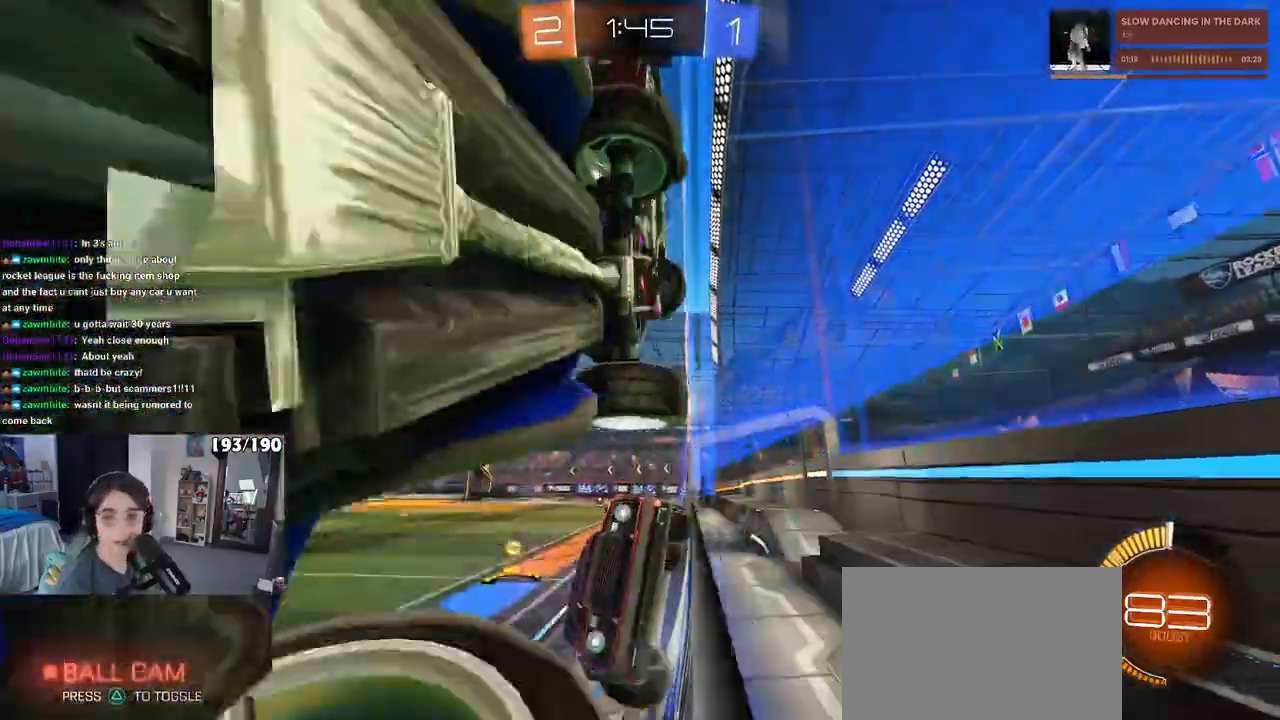
{"buttons": ["R1"], "left_stick": "right", "right_stick": "center", "events": [[117, "R1", "down"]]}
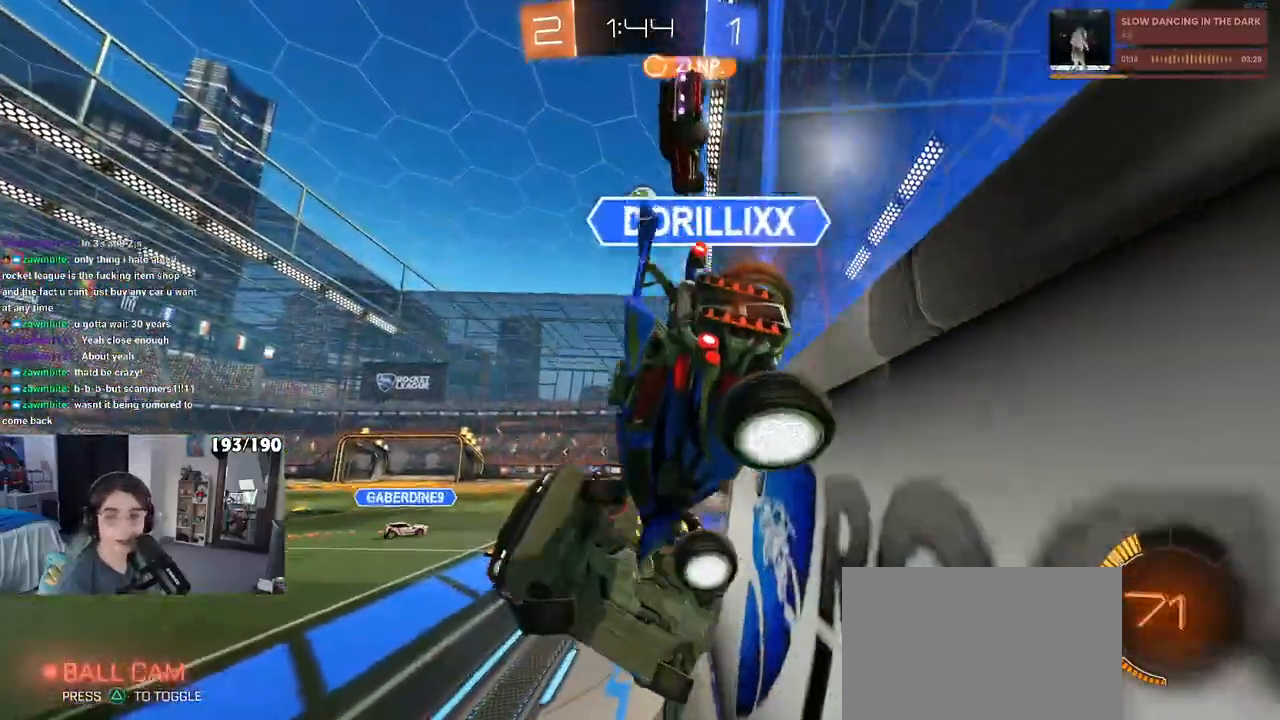
{"buttons": [], "left_stick": "center", "right_stick": "center", "events": [[50, "left_stick", "center"], [250, "left_stick", "right"], [300, "R1", "up"], [300, "left_stick", "down-right"], [483, "left_stick", "center"]]}